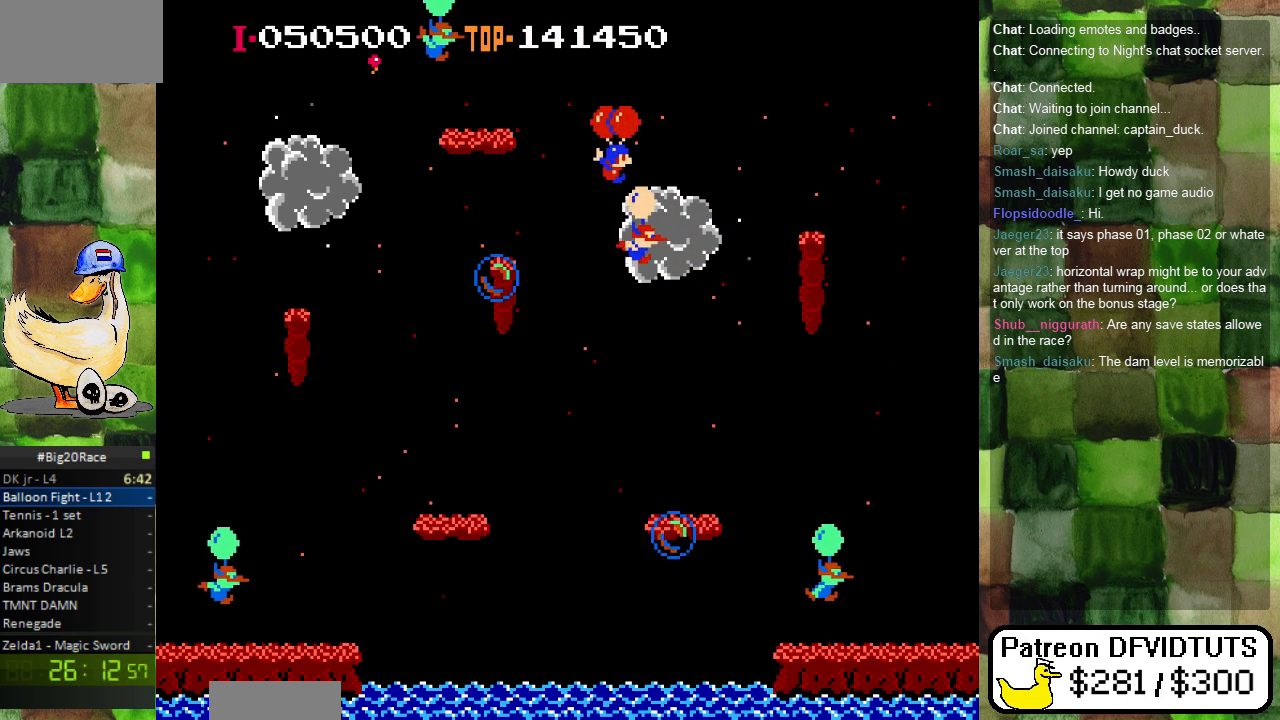
Gameplay with a controller (Nintendo layout); each line is a JSON object with the inputs held at the frame after it. "events" lists button and stick changes between this image and that frame as [ms after this image, input, new state], when the widget could be followed in between. Not read: L3 R3.
{"buttons": []}
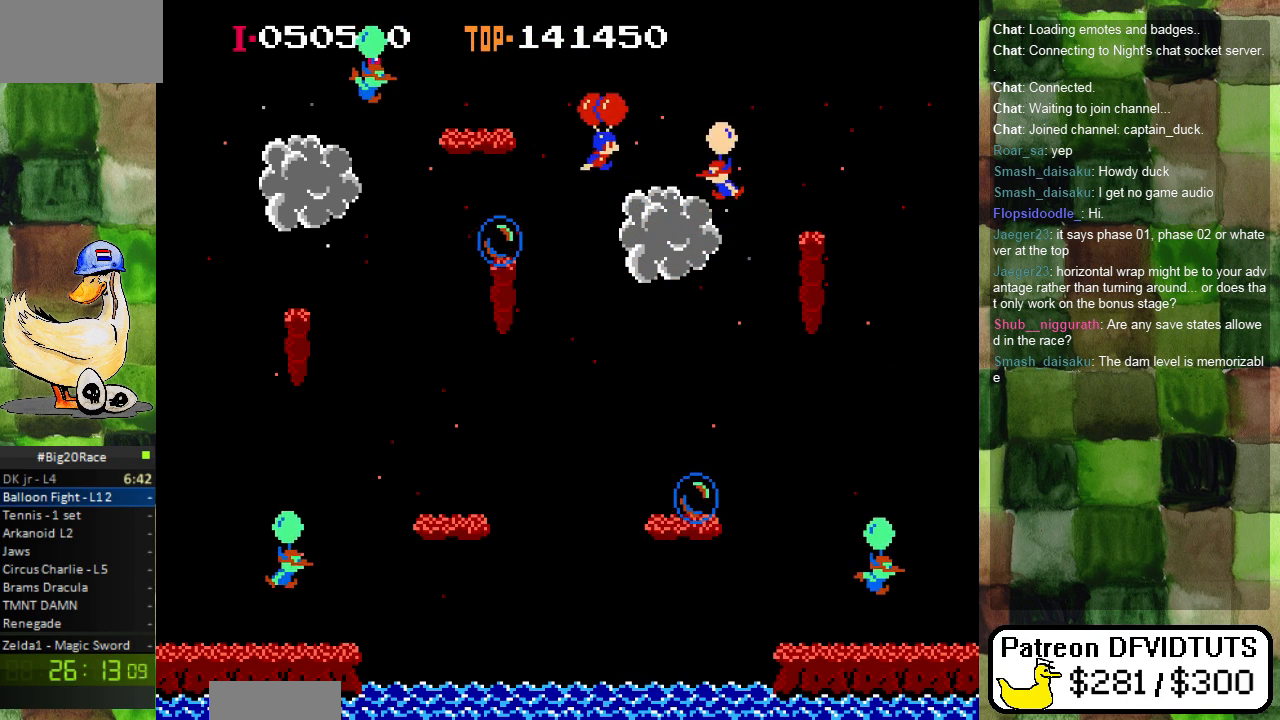
{"buttons": ["A"], "events": [[200, "DPAD_LEFT", "down"], [317, "DPAD_LEFT", "up"], [350, "A", "down"], [450, "A", "up"], [500, "A", "down"]]}
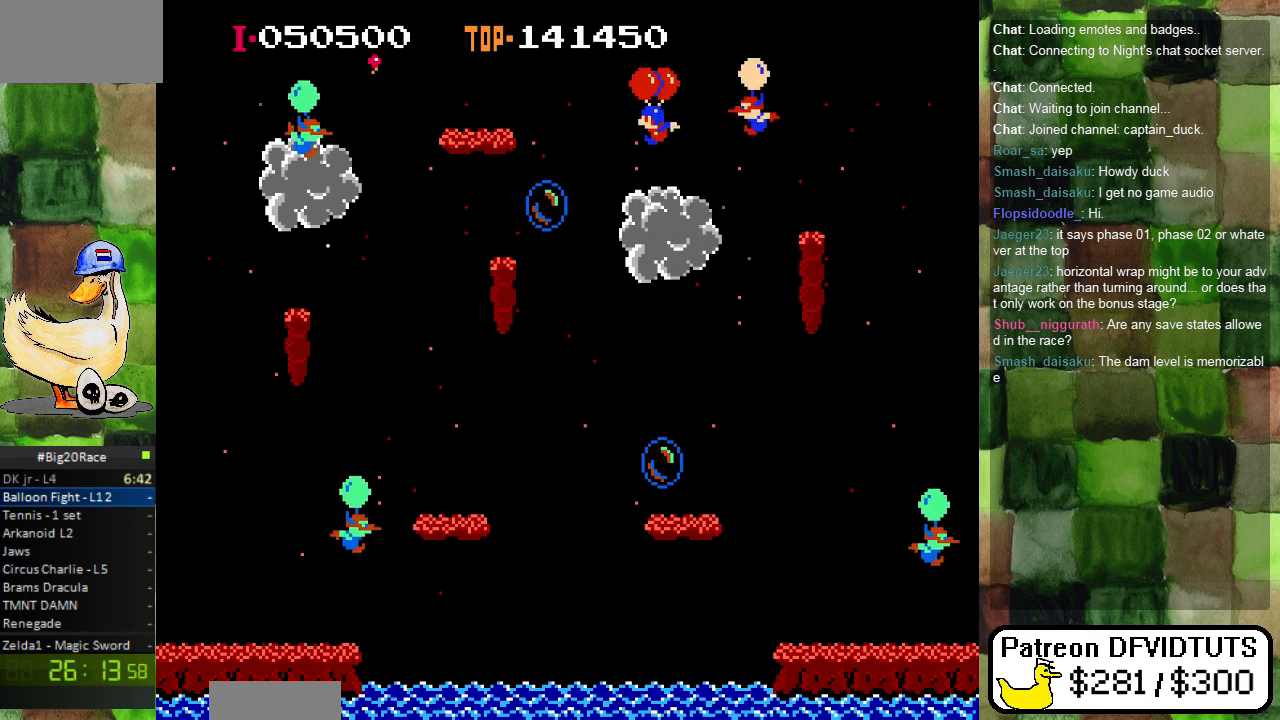
{"buttons": [], "events": [[83, "A", "up"], [167, "A", "down"], [267, "A", "up"], [350, "A", "down"], [467, "A", "up"]]}
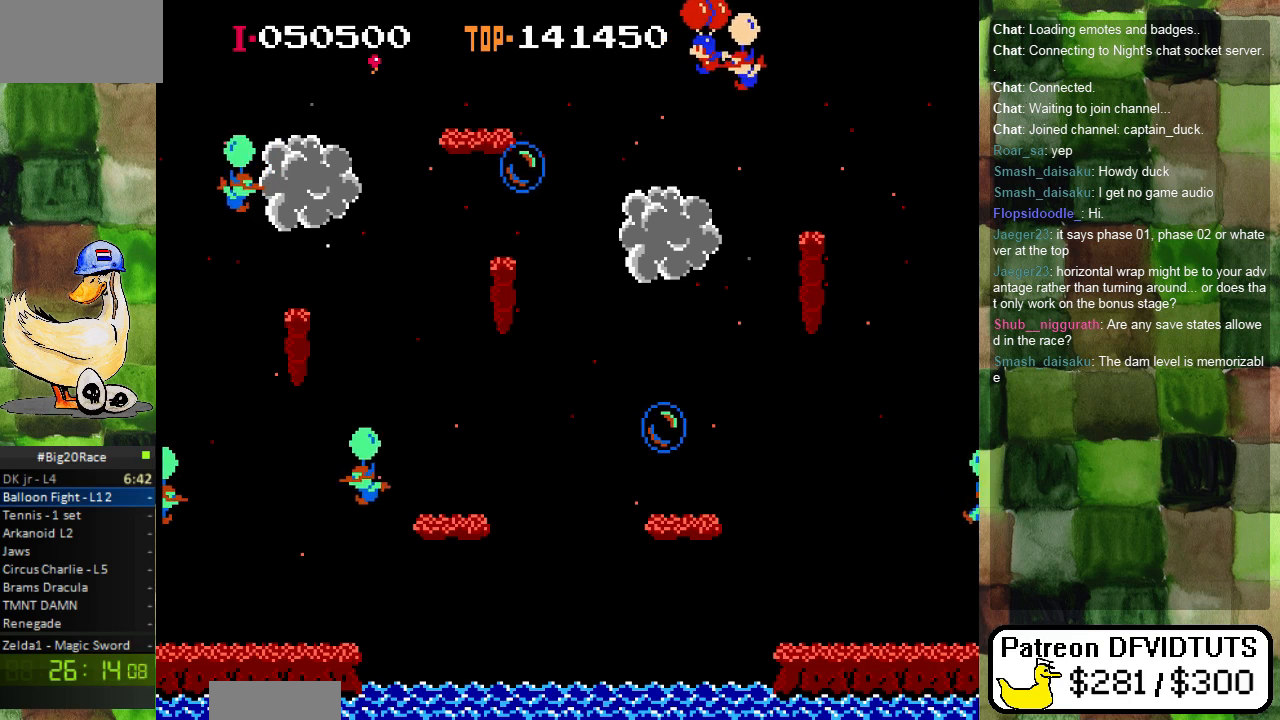
{"buttons": ["DPAD_RIGHT"], "events": [[100, "A", "down"], [117, "DPAD_RIGHT", "down"], [183, "A", "up"], [283, "A", "down"], [333, "A", "up"]]}
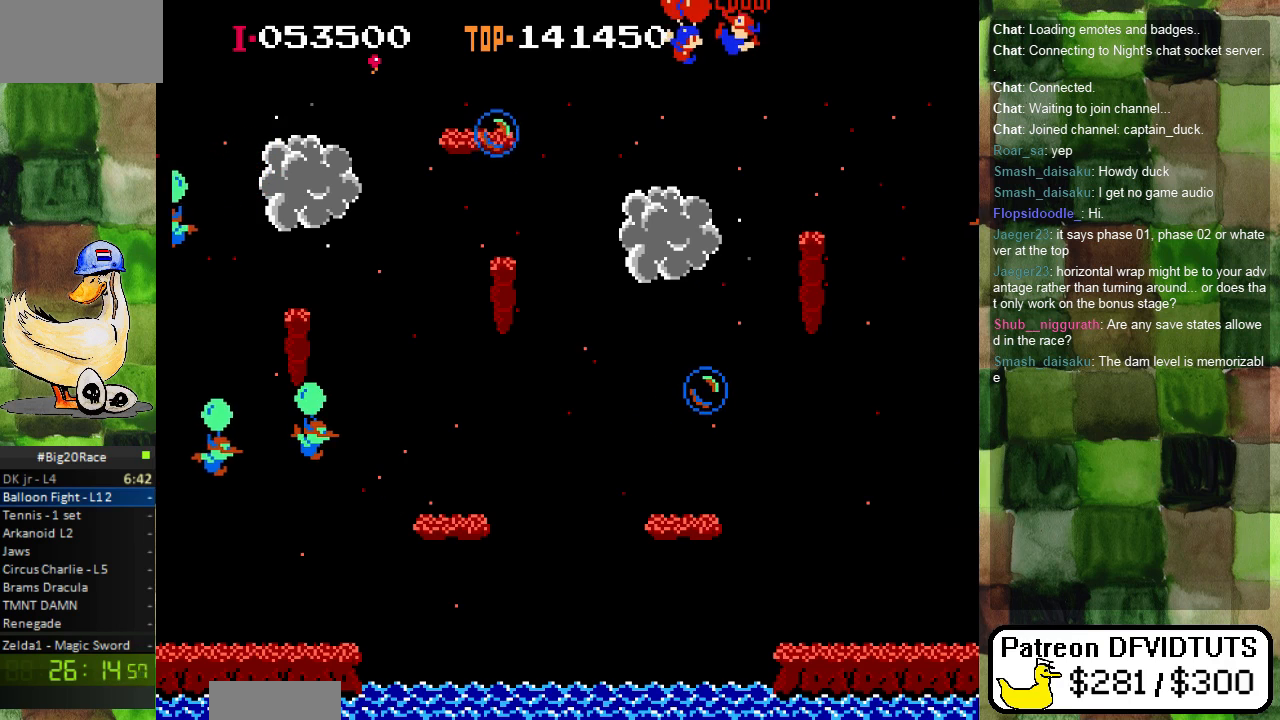
{"buttons": [], "events": [[83, "DPAD_RIGHT", "up"], [350, "DPAD_LEFT", "down"], [400, "A", "down"], [400, "DPAD_LEFT", "up"], [500, "A", "up"]]}
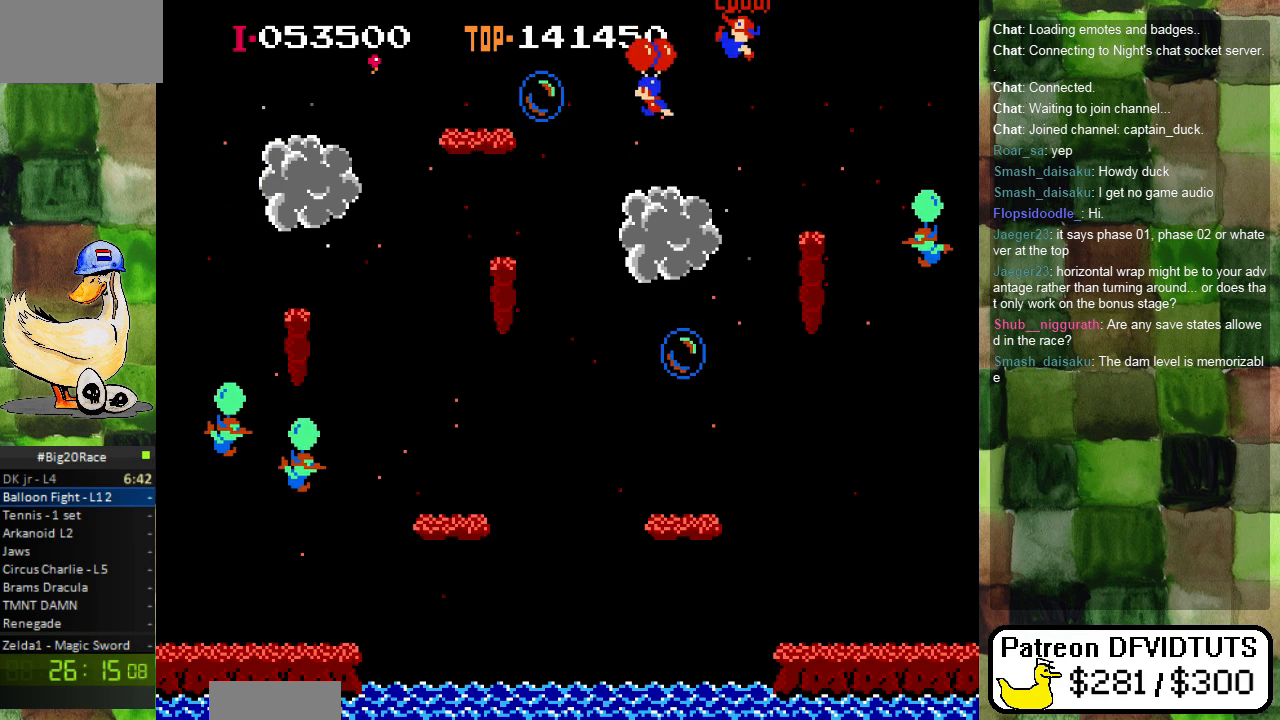
{"buttons": ["DPAD_RIGHT"], "events": [[67, "A", "down"], [183, "A", "up"], [283, "A", "down"], [383, "A", "up"], [400, "DPAD_RIGHT", "down"]]}
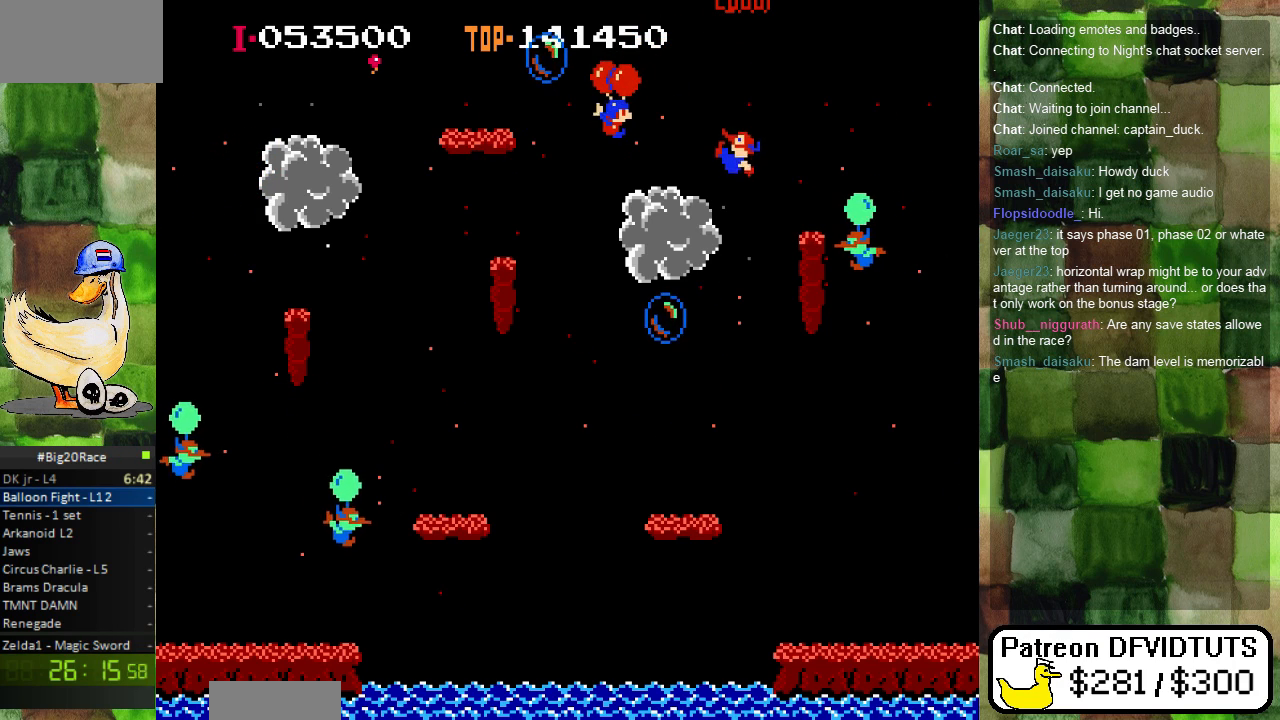
{"buttons": ["A", "DPAD_RIGHT"], "events": [[67, "A", "down"], [133, "A", "up"], [467, "A", "down"]]}